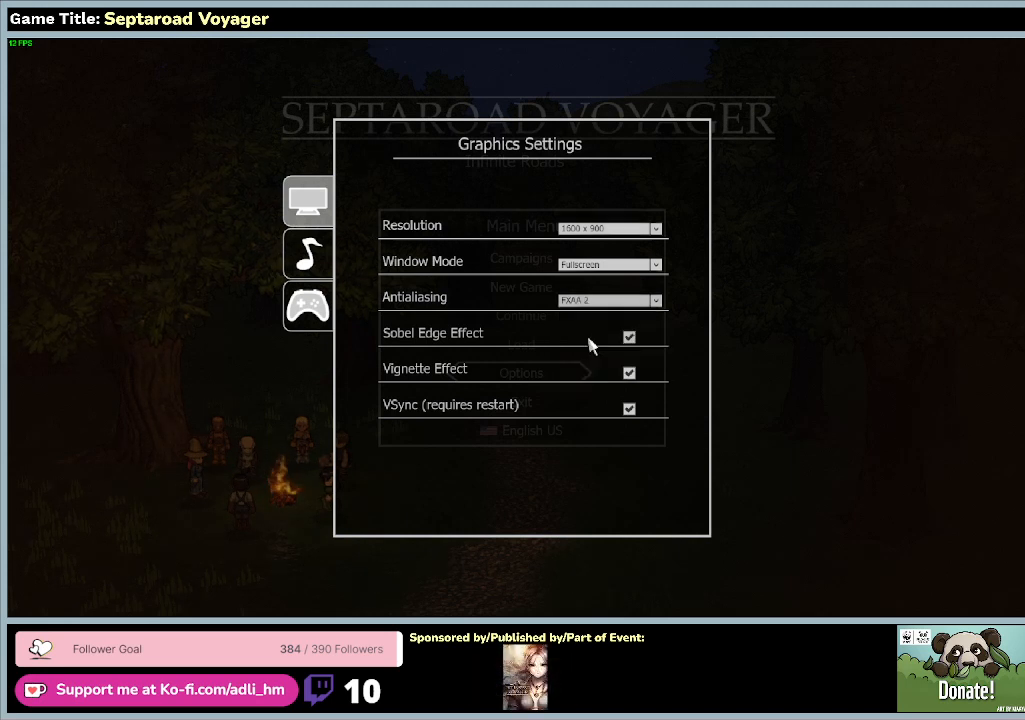
Gameplay with keyboard and mouse; each line is a JSON object with the keys and mouse buttons held at the frame after it. "events" lists presses ("down") and releases ("up") of "0", "1", "2", "3", "4", "5", "6", "7", "8", "9", "a", "alt", "b", "c", "caps_lock", "ctrl", "d", "down", "e", "escape", "f", "f1", "f2", "f3", "f4", "f5", "f6", "f7", "f8", "g", "h", "i", "j", "k", "l", "left", "m", "n", "o", "p", "q", "r", "return", "right", "s", "shift", "space", "t", "tab", "tilde", "u", "up", "v", "w", "x", "y", "z", "mouse_left", "mouse_wheel" and "mouse_right" between this image and that frame as [ms after this image, input, new state], when the widget could be followed in between. "mouse_left", "mouse_wheel", "mouse_right" = the "left", "wheel", "right" buttons of the "mouse" list. No other keys are recorded. "wheel" means that the mouse wheel is clicked or scrolled. Mouse movement is not recorded.
{"keys": [], "mouse": [], "events": [[67, "mouse_left", "up"]]}
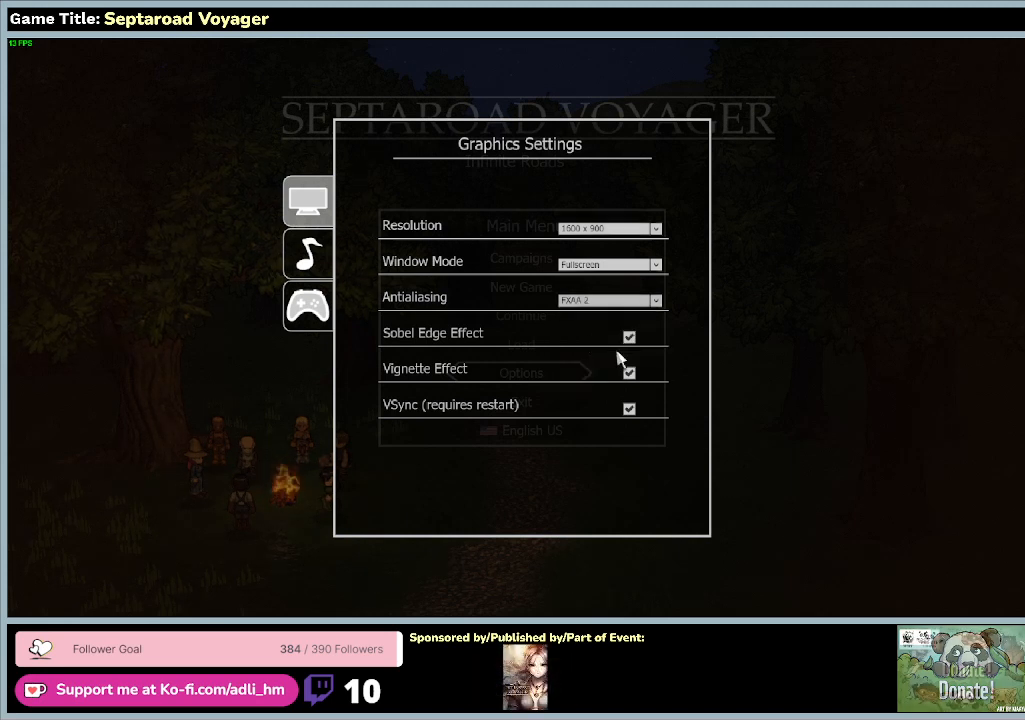
{"keys": [], "mouse": [], "events": []}
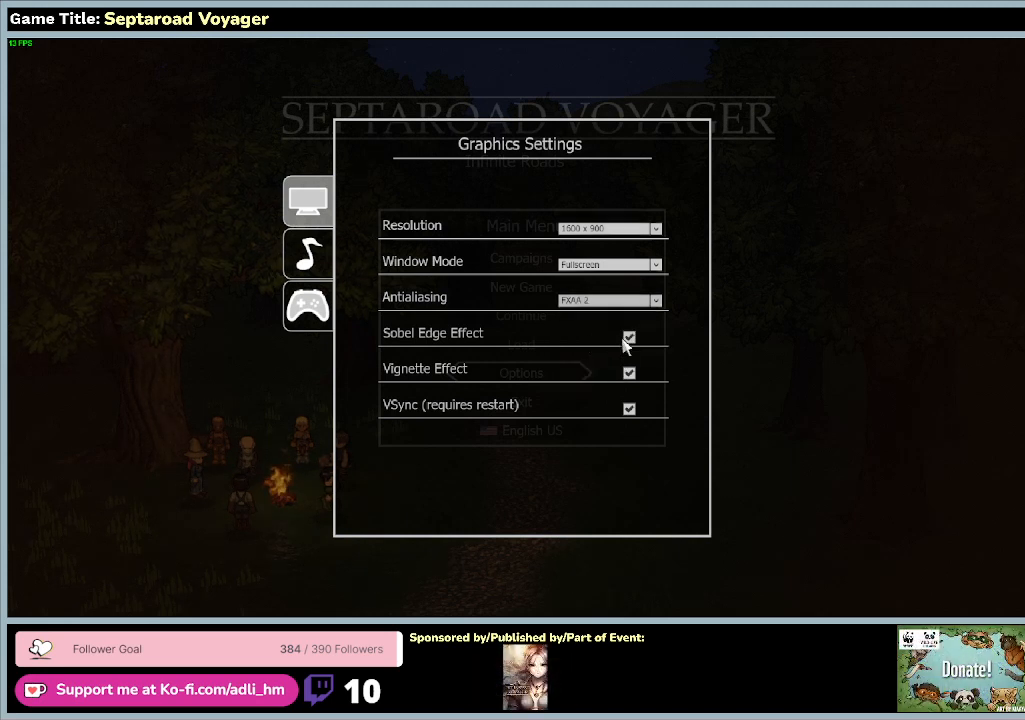
{"keys": [], "mouse": ["left"], "events": [[400, "mouse_left", "down"]]}
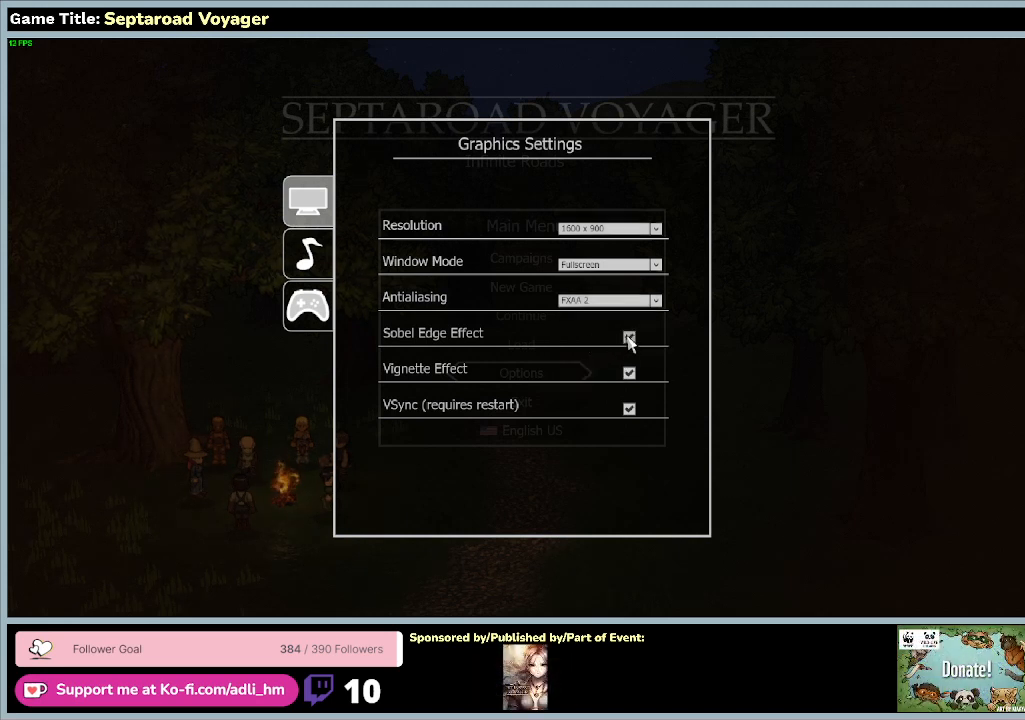
{"keys": [], "mouse": [], "events": [[200, "mouse_left", "up"]]}
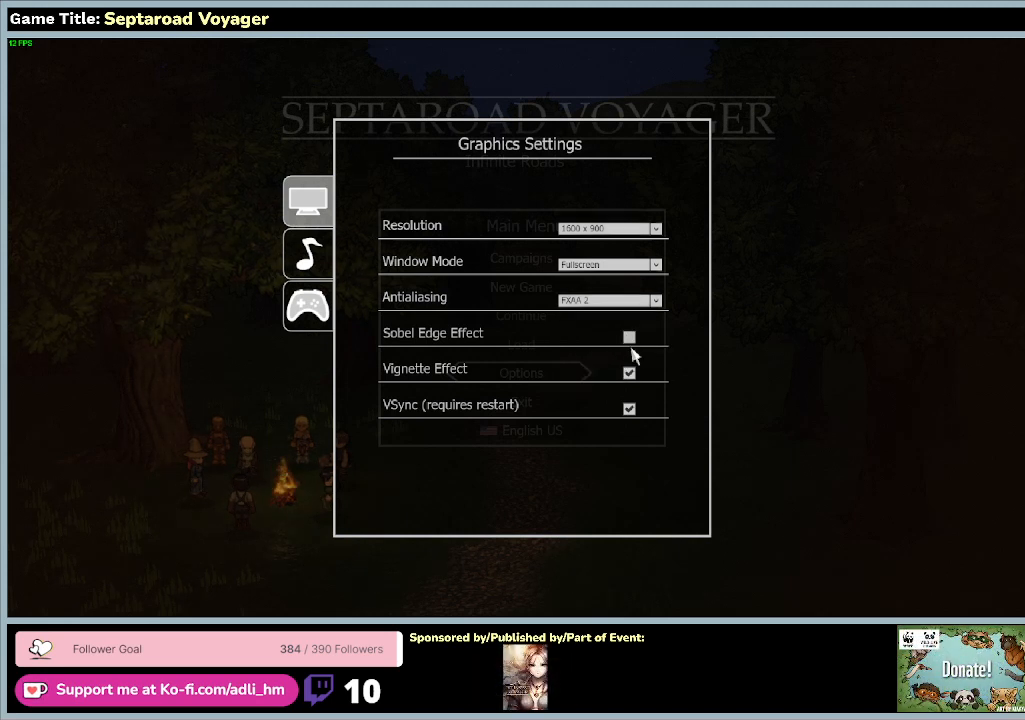
{"keys": [], "mouse": ["left"], "events": [[500, "mouse_left", "down"]]}
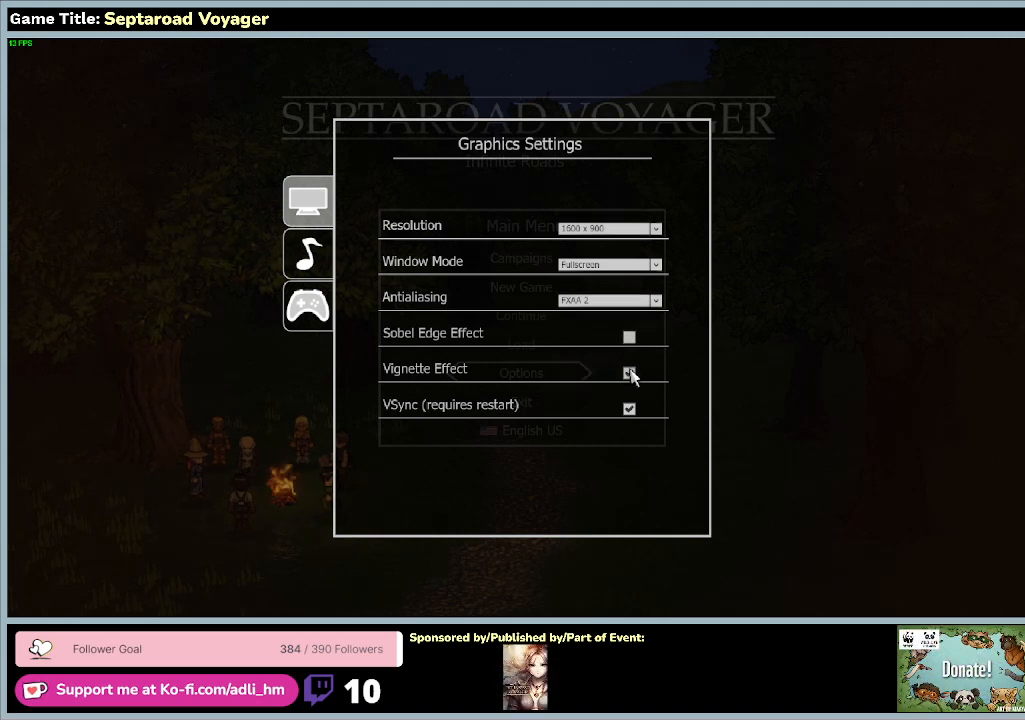
{"keys": [], "mouse": [], "events": [[433, "mouse_left", "up"]]}
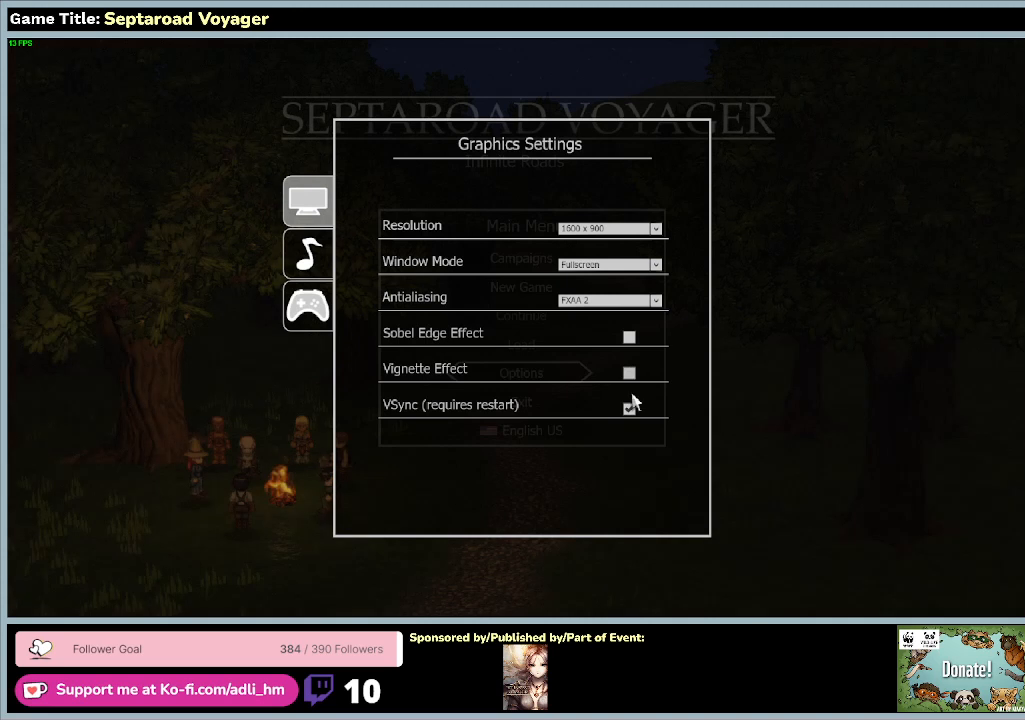
{"keys": [], "mouse": [], "events": []}
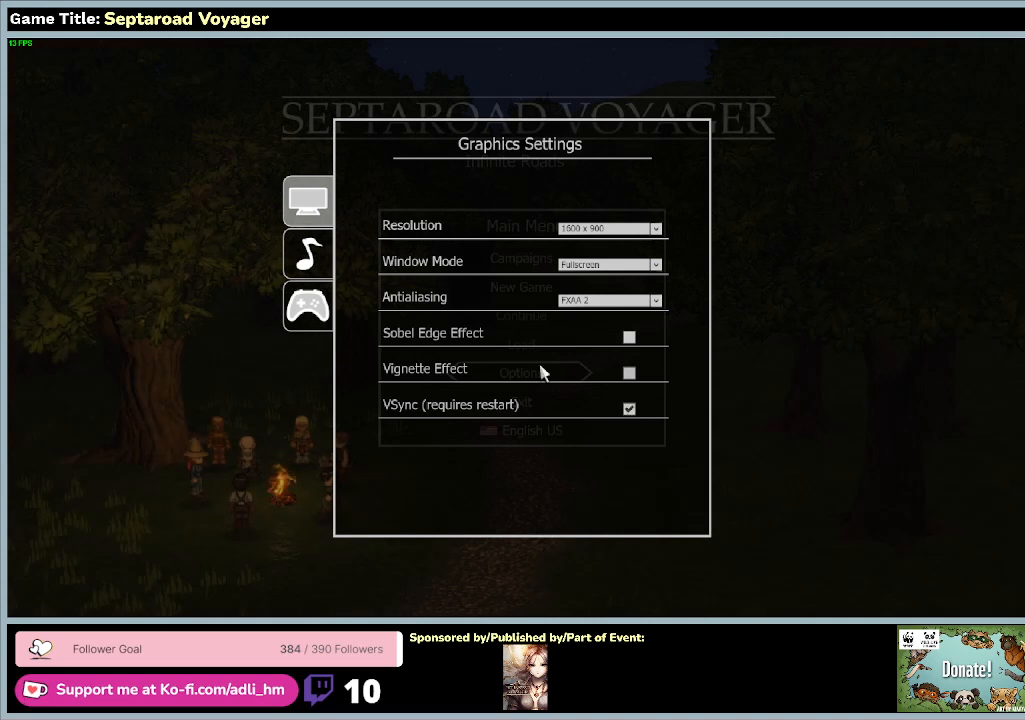
{"keys": [], "mouse": [], "events": []}
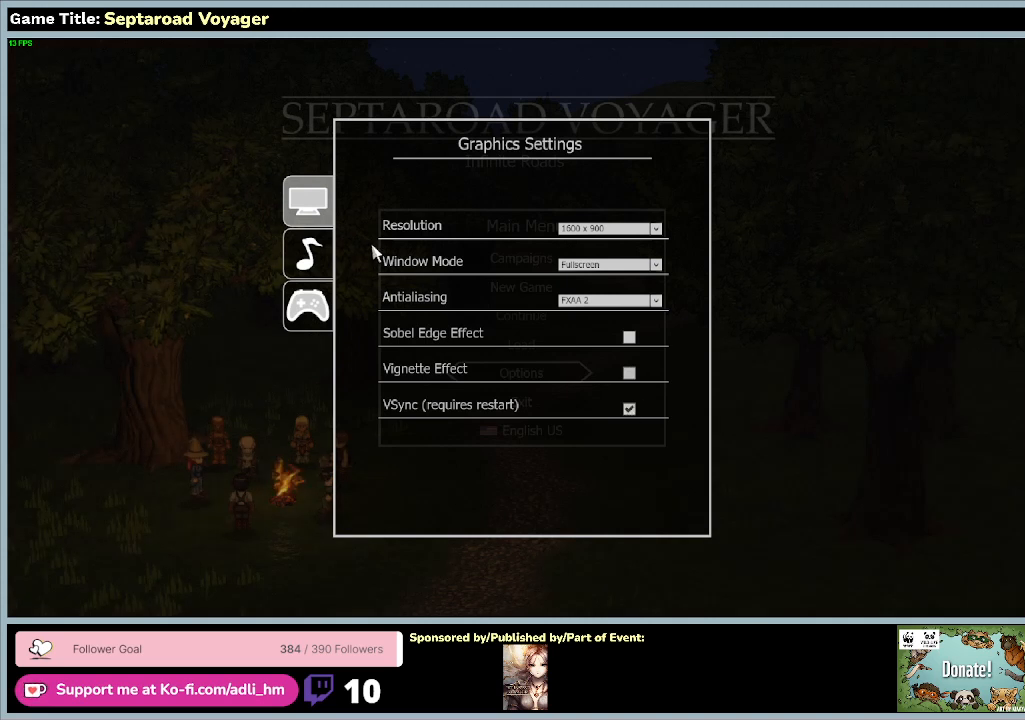
{"keys": [], "mouse": ["left"], "events": [[400, "mouse_left", "down"]]}
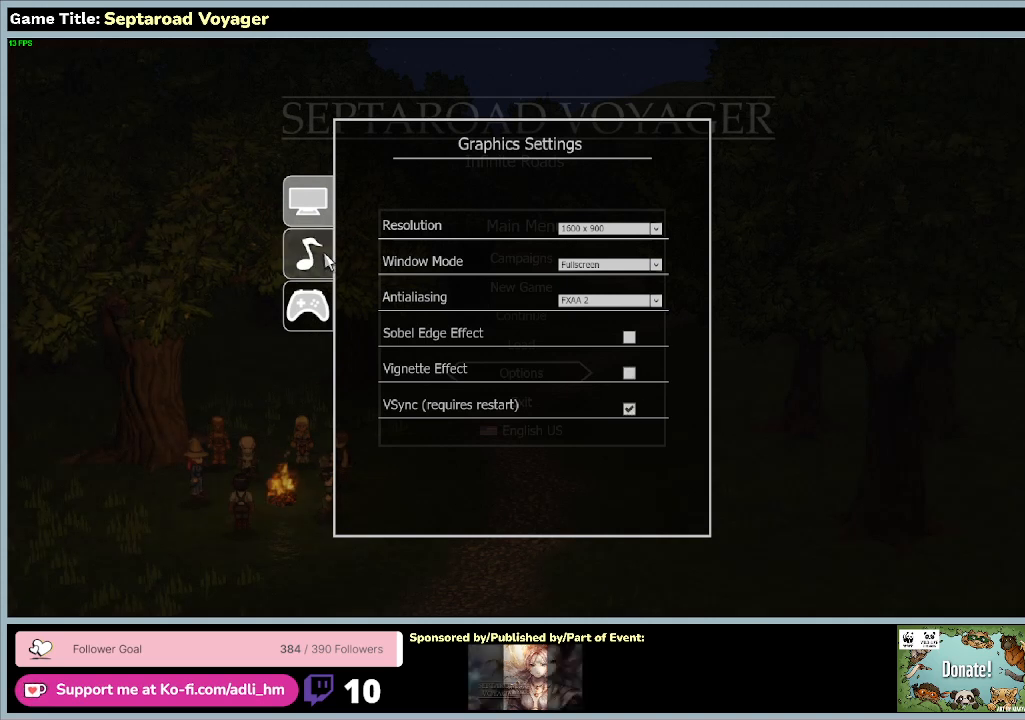
{"keys": [], "mouse": [], "events": [[267, "mouse_left", "up"]]}
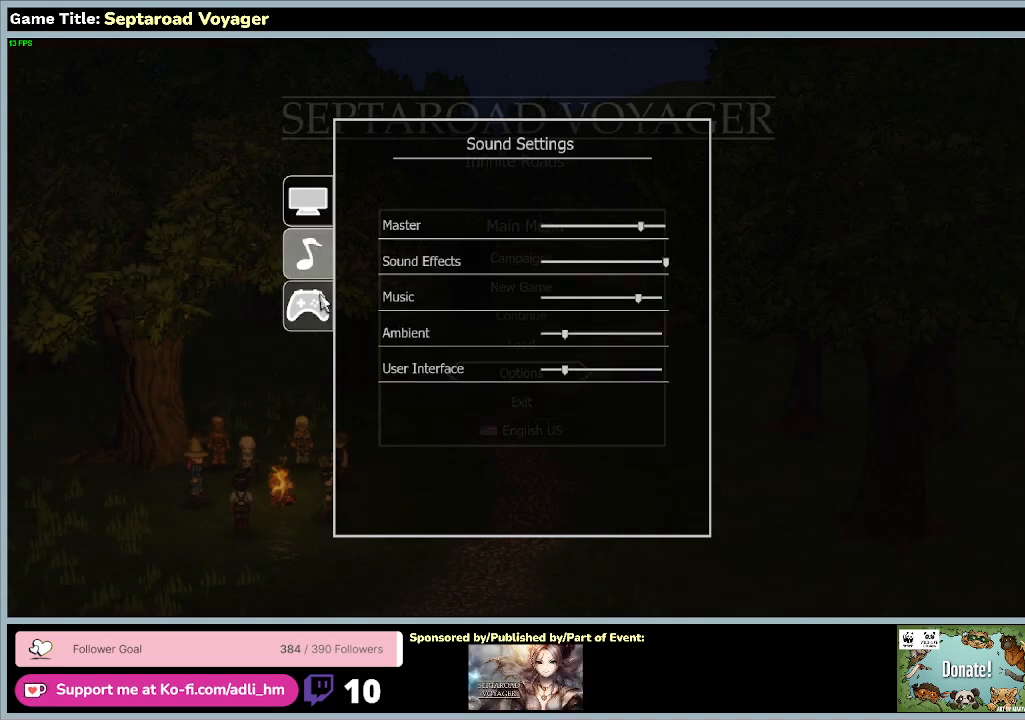
{"keys": [], "mouse": [], "events": [[133, "mouse_left", "down"], [333, "mouse_left", "up"]]}
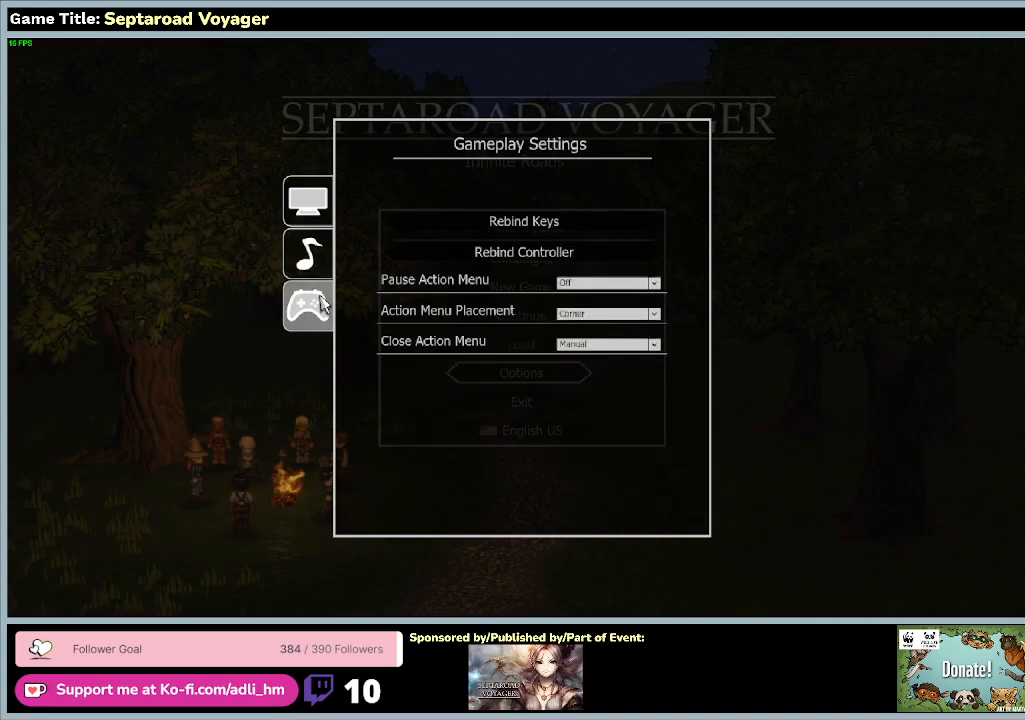
{"keys": [], "mouse": [], "events": []}
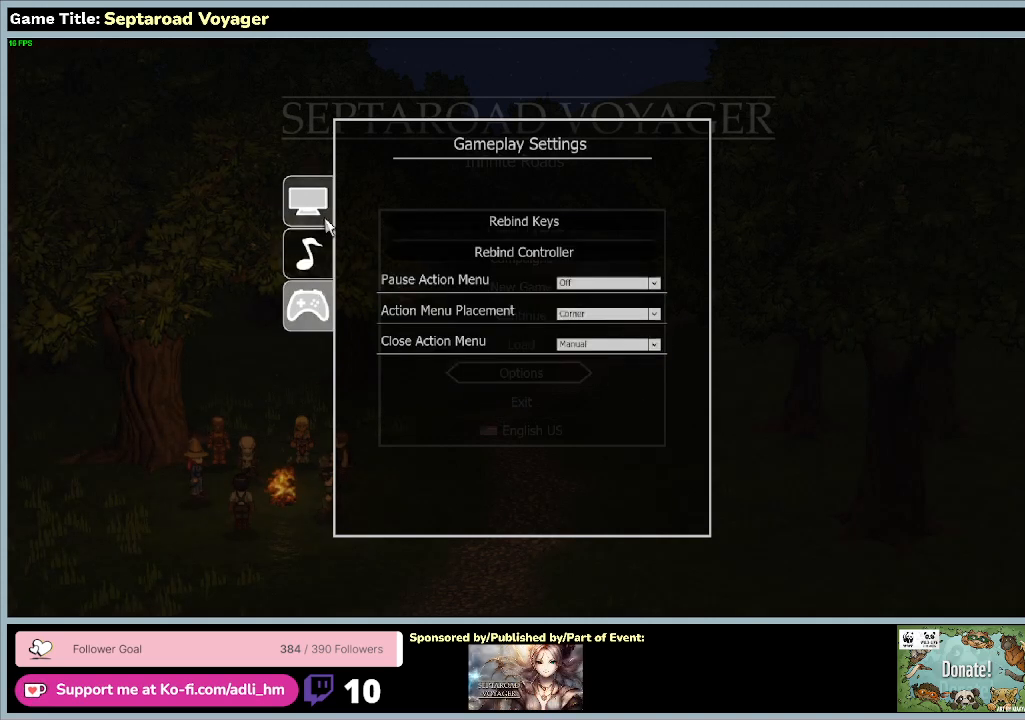
{"keys": [], "mouse": ["left"], "events": [[333, "mouse_left", "down"]]}
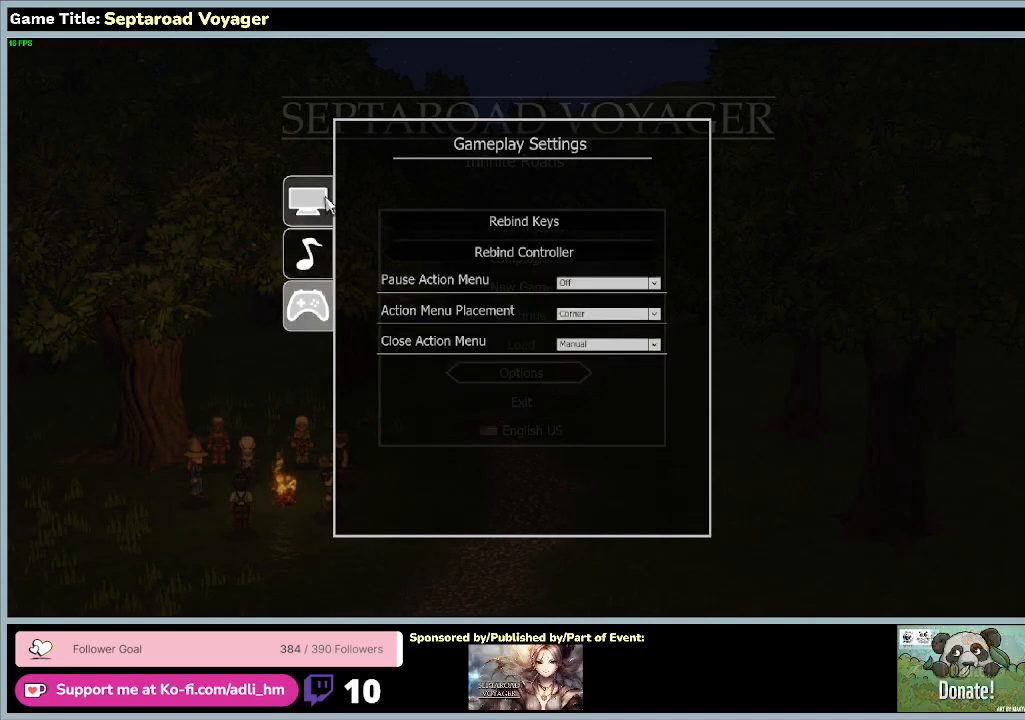
{"keys": [], "mouse": [], "events": [[67, "mouse_left", "up"]]}
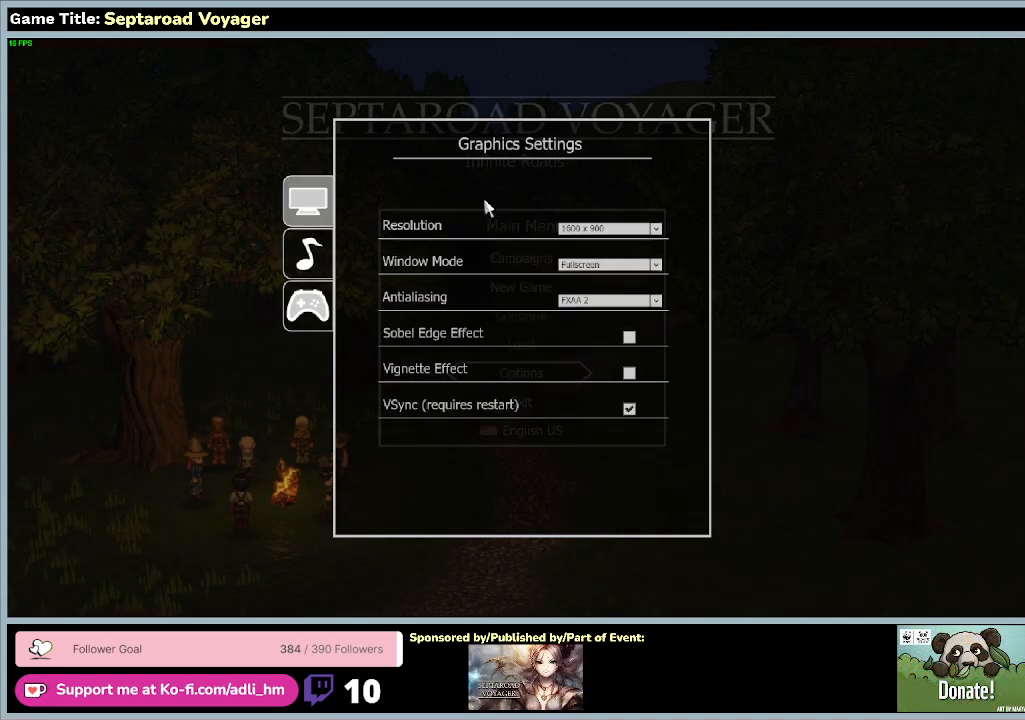
{"keys": [], "mouse": [], "events": []}
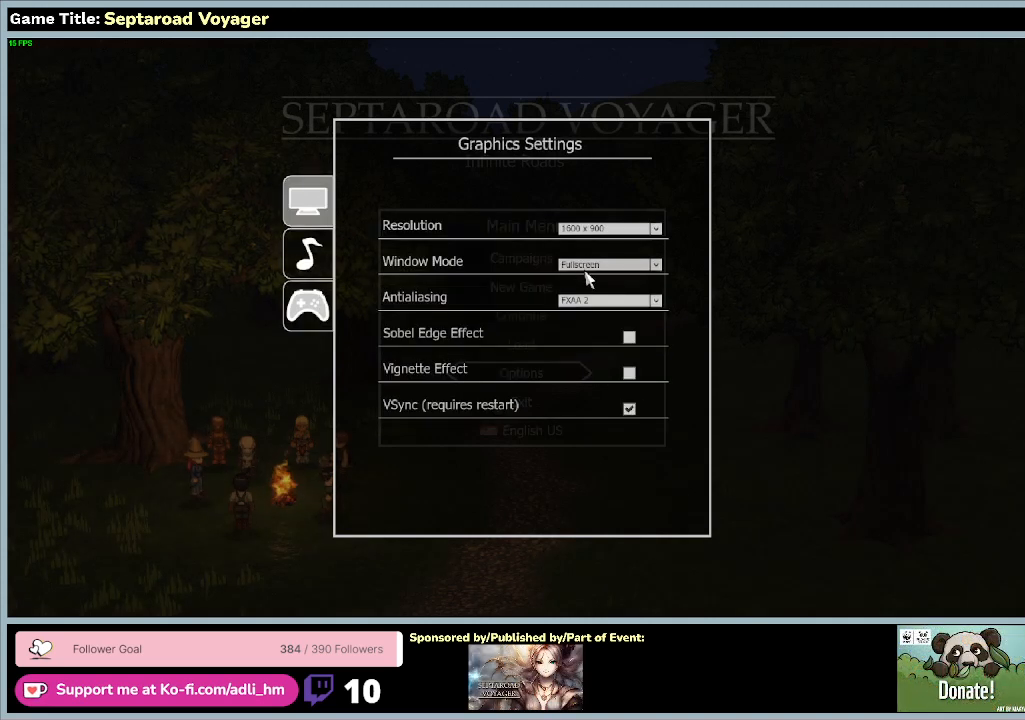
{"keys": [], "mouse": ["left"], "events": [[200, "mouse_left", "down"]]}
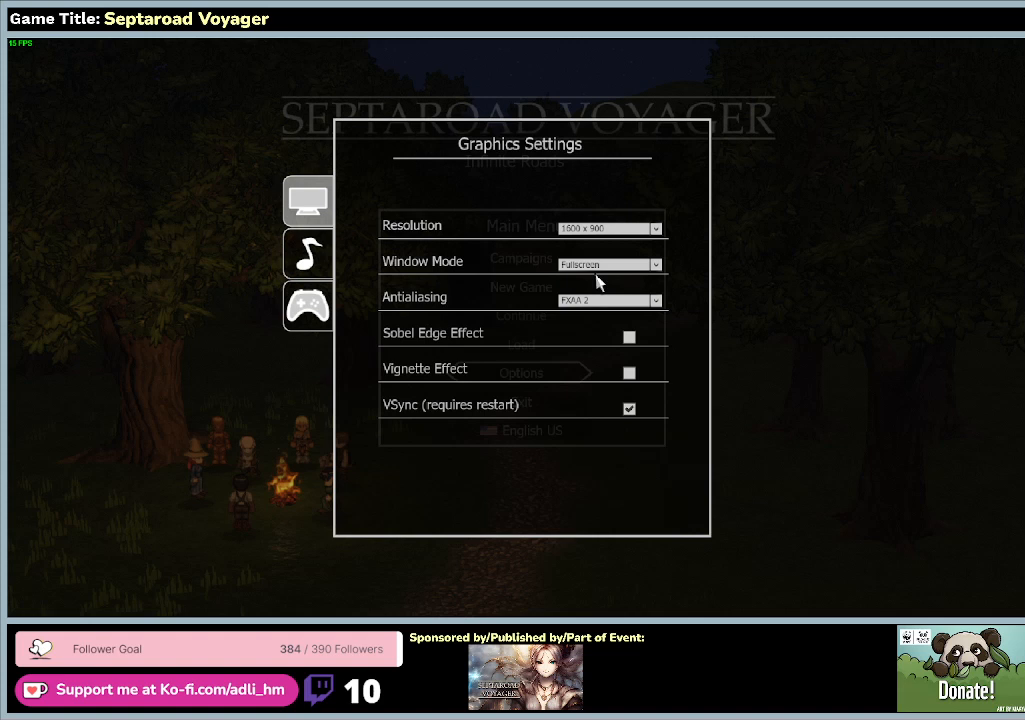
{"keys": [], "mouse": ["left"], "events": [[33, "mouse_left", "up"], [300, "mouse_left", "down"]]}
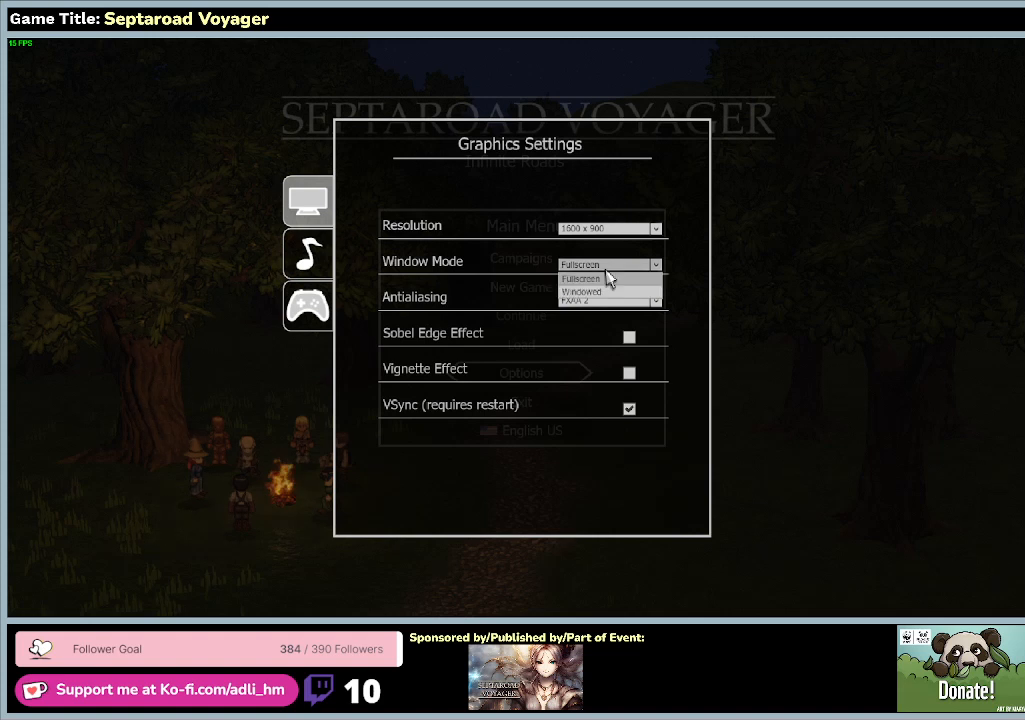
{"keys": [], "mouse": [], "events": [[67, "mouse_left", "up"]]}
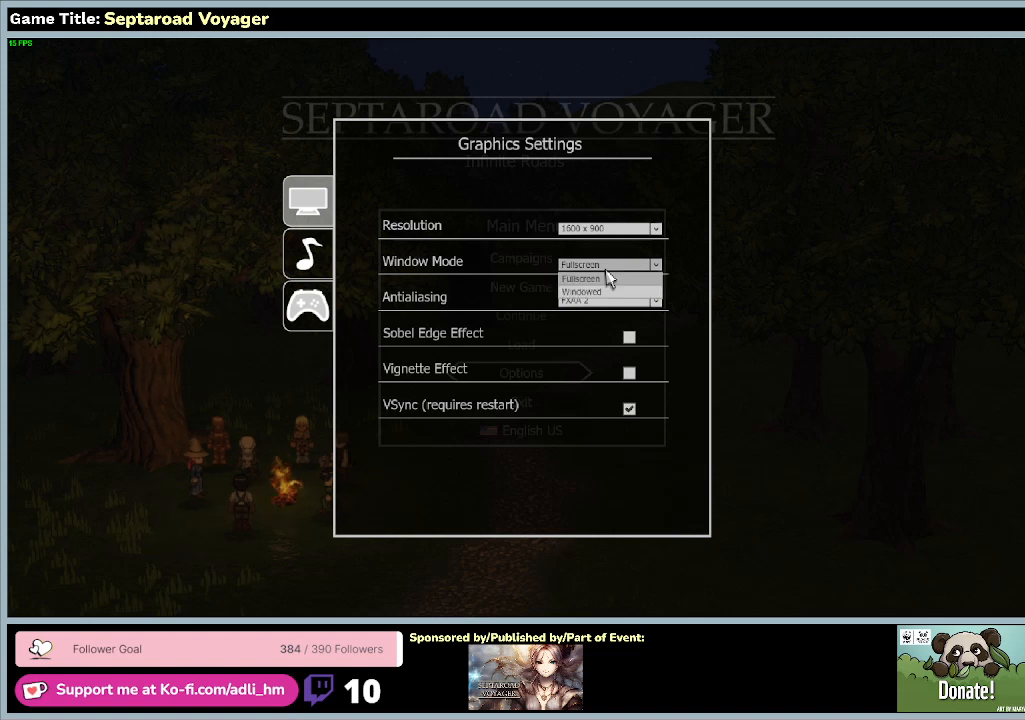
{"keys": [], "mouse": ["left"], "events": [[200, "mouse_left", "down"]]}
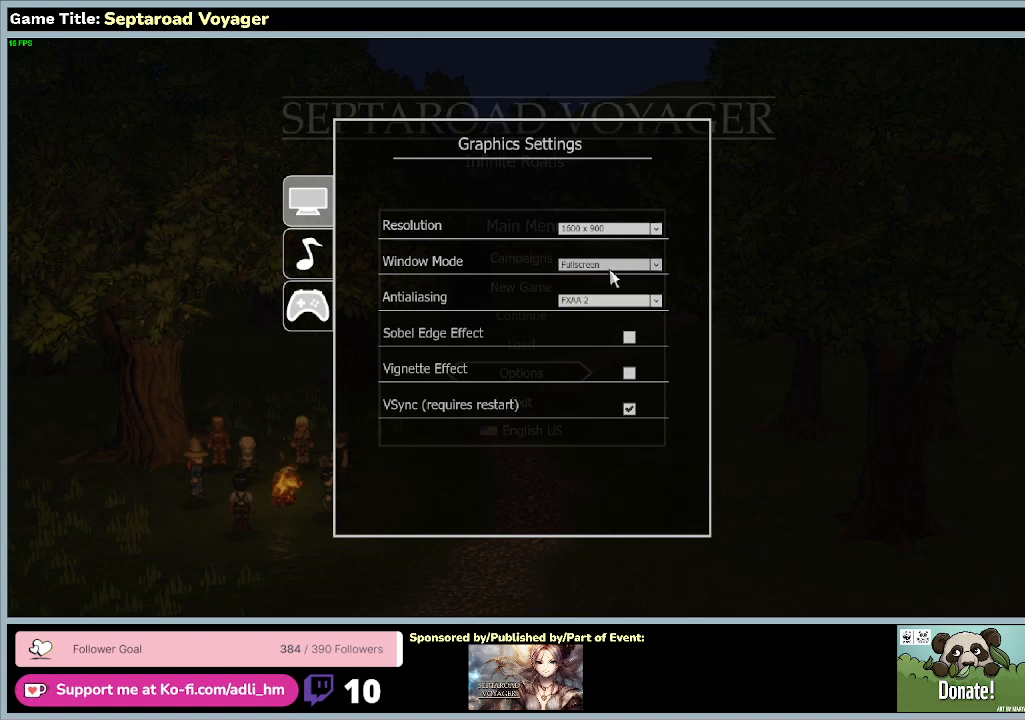
{"keys": [], "mouse": [], "events": [[67, "mouse_left", "up"]]}
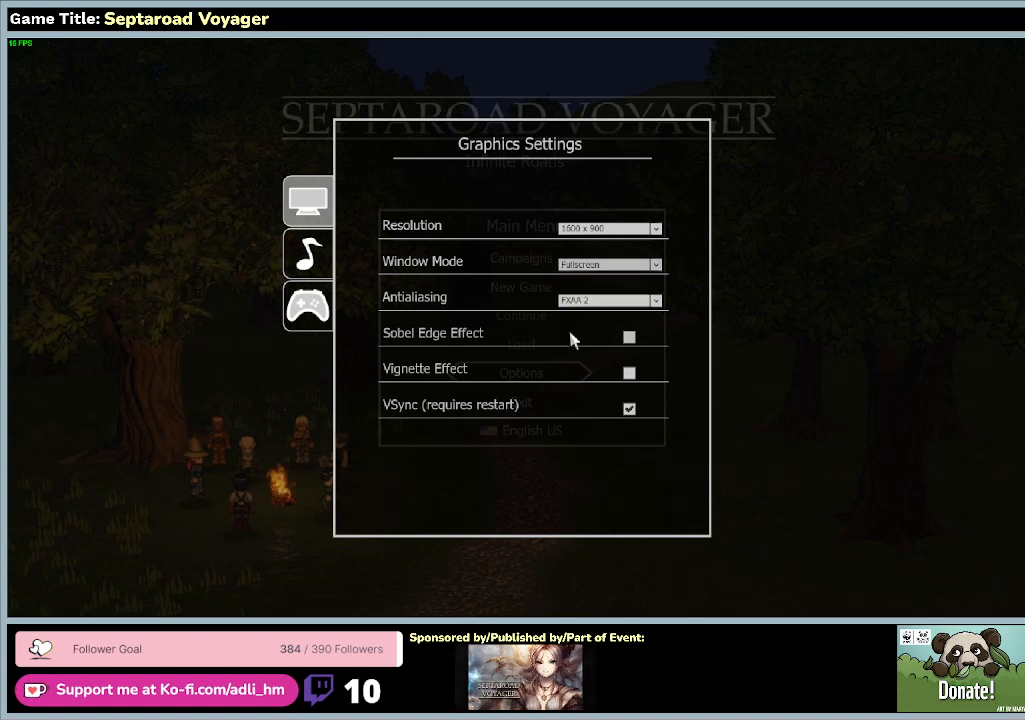
{"keys": [], "mouse": [], "events": []}